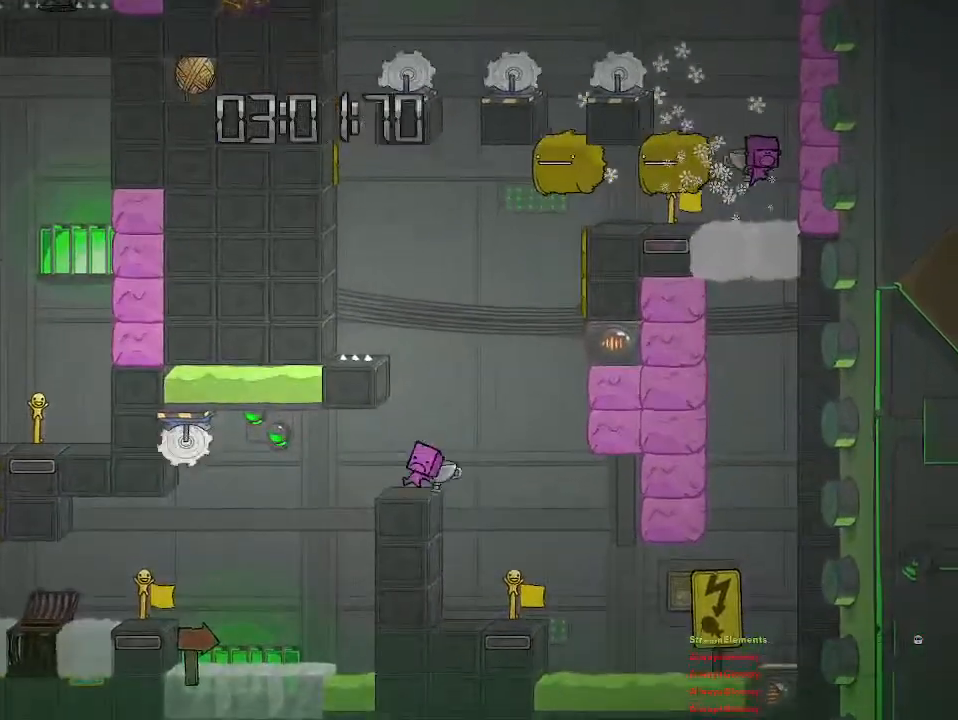
Gameplay with a controller (PlayStation layout); each line is a JSON object with the inputs held at the frame after it. "events" lists button and stick changes between this image and that frame as [ms after this image, input, new state], when the widget could be followed in between.
{"buttons": ["CROSS"], "left_stick": "right", "right_stick": "center", "events": [[100, "CROSS", "up"], [150, "CROSS", "down"], [267, "left_stick", "right"], [417, "CROSS", "up"], [483, "CROSS", "down"]]}
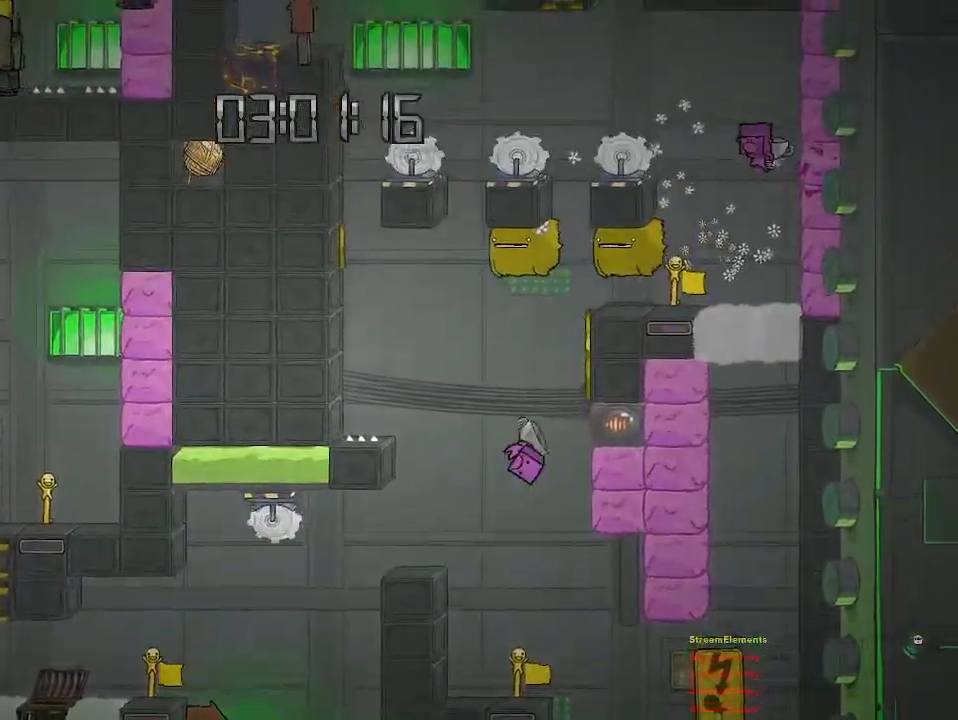
{"buttons": [], "left_stick": "right", "right_stick": "center", "events": [[100, "CROSS", "up"], [167, "CROSS", "down"], [433, "CROSS", "up"]]}
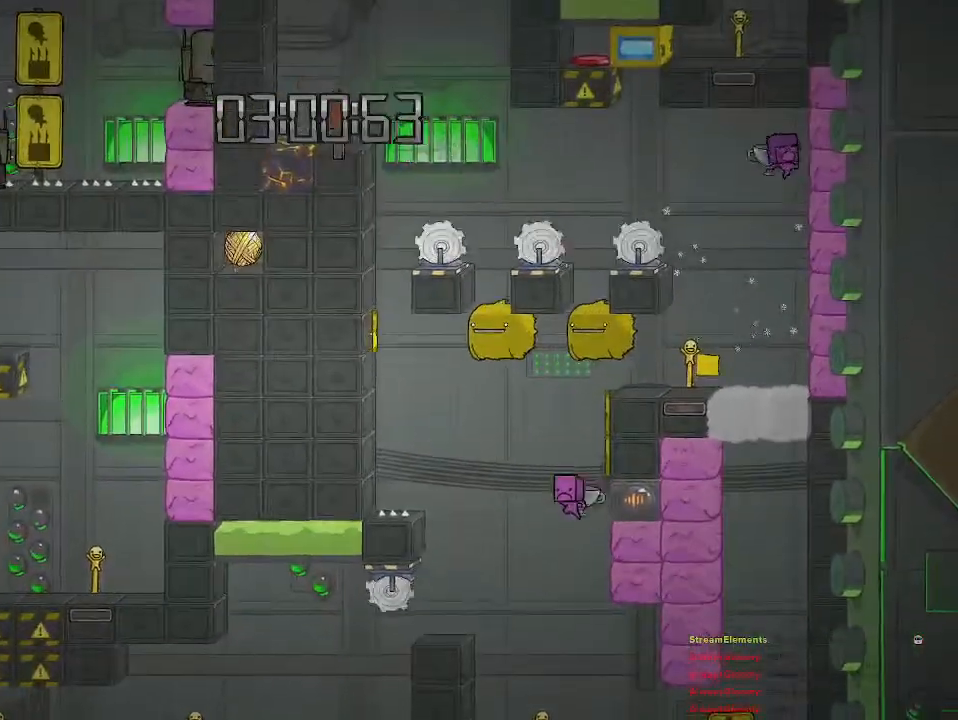
{"buttons": ["CROSS"], "left_stick": "right", "right_stick": "center", "events": [[500, "CROSS", "down"]]}
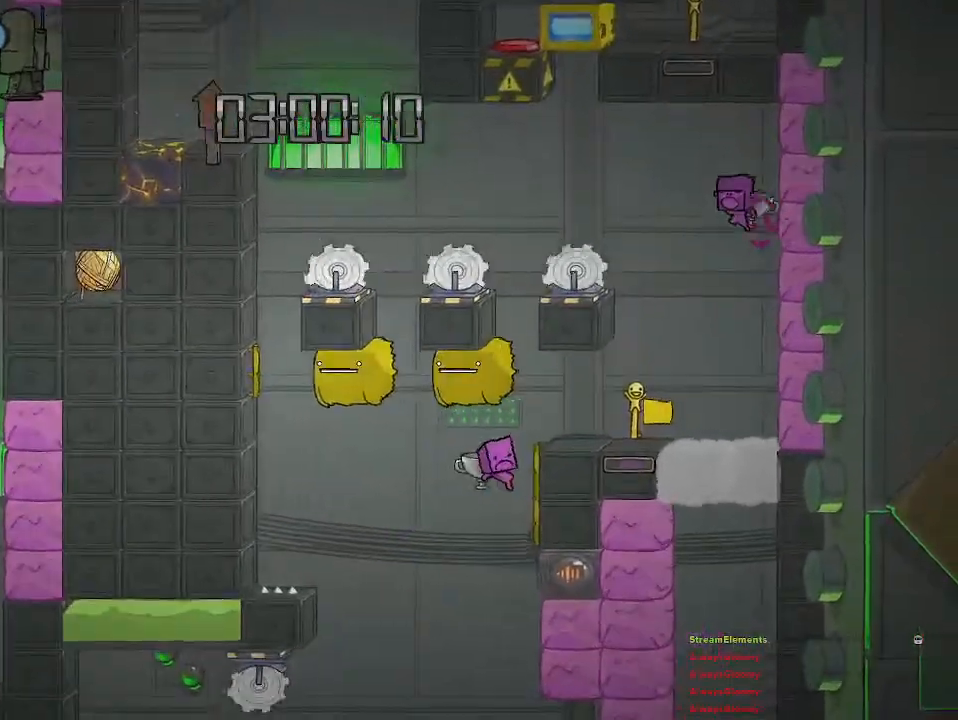
{"buttons": [], "left_stick": "right", "right_stick": "center", "events": [[183, "CROSS", "up"], [300, "CROSS", "down"], [350, "CROSS", "up"]]}
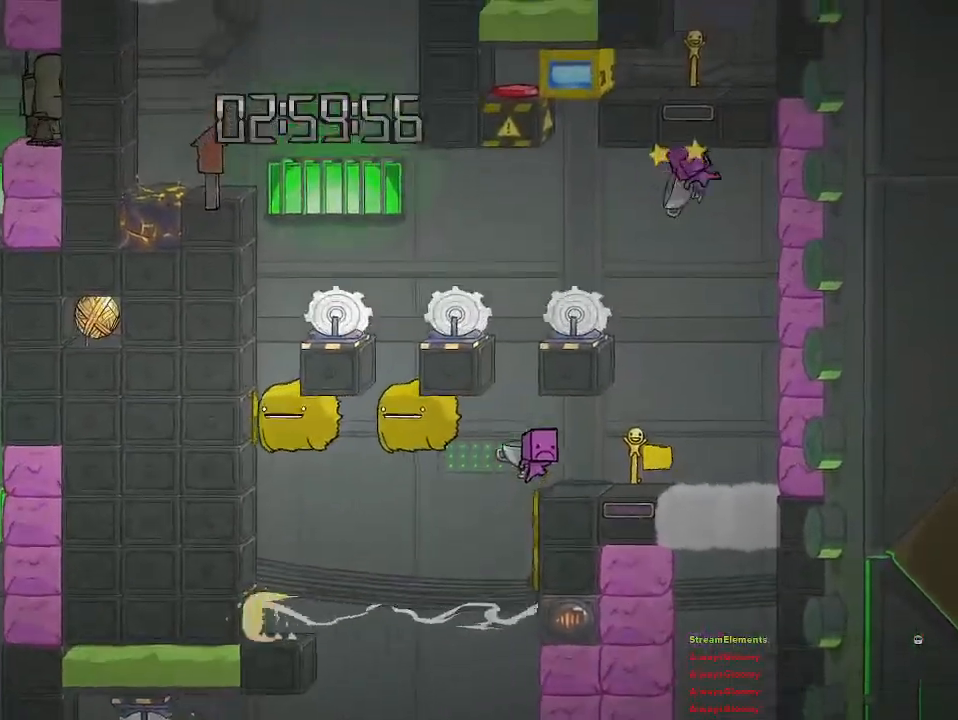
{"buttons": ["CROSS"], "left_stick": "left", "right_stick": "center", "events": [[400, "CROSS", "down"], [417, "left_stick", "left"]]}
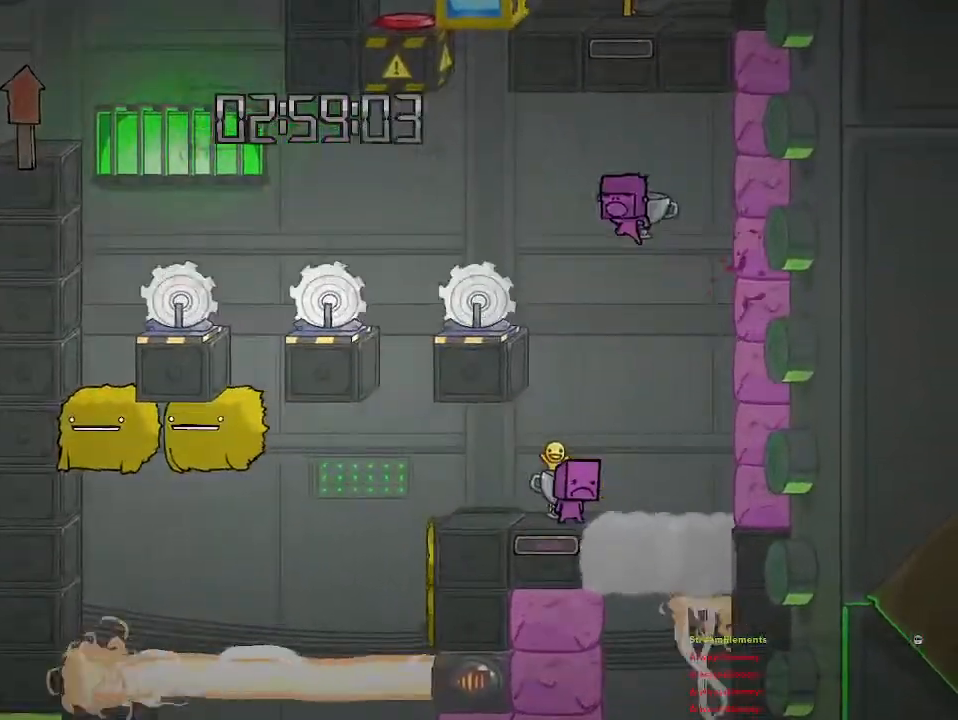
{"buttons": ["CROSS"], "left_stick": "left", "right_stick": "center", "events": [[167, "CROSS", "up"], [283, "CROSS", "down"]]}
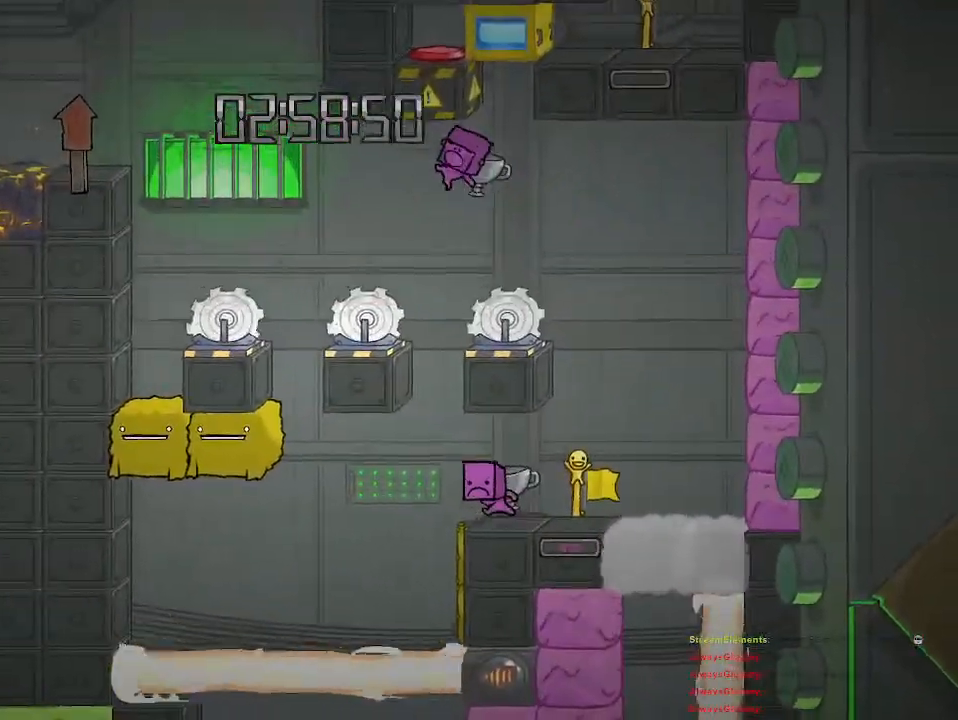
{"buttons": ["CROSS"], "left_stick": "left", "right_stick": "center", "events": []}
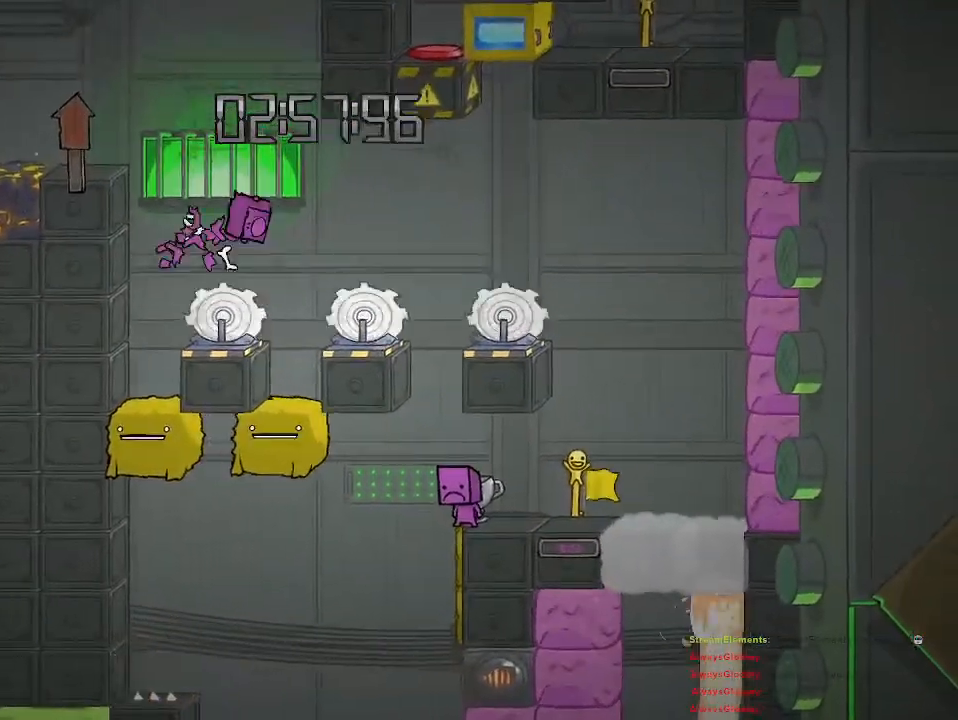
{"buttons": [], "left_stick": "right", "right_stick": "center", "events": [[33, "CROSS", "up"], [50, "left_stick", "center"], [283, "left_stick", "right"]]}
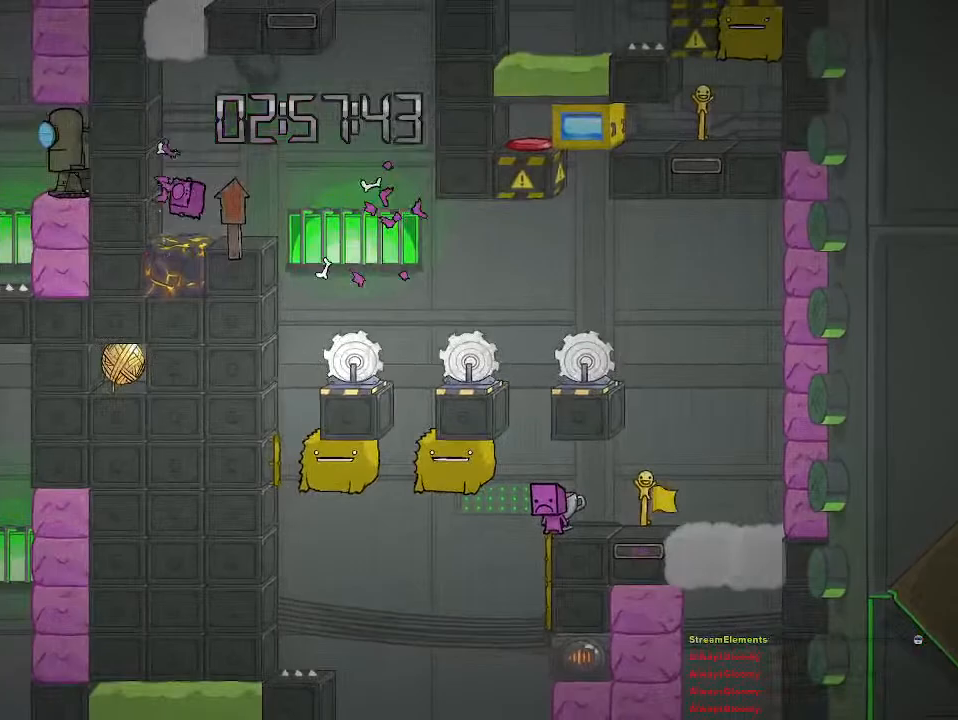
{"buttons": [], "left_stick": "center", "right_stick": "center", "events": [[17, "left_stick", "center"]]}
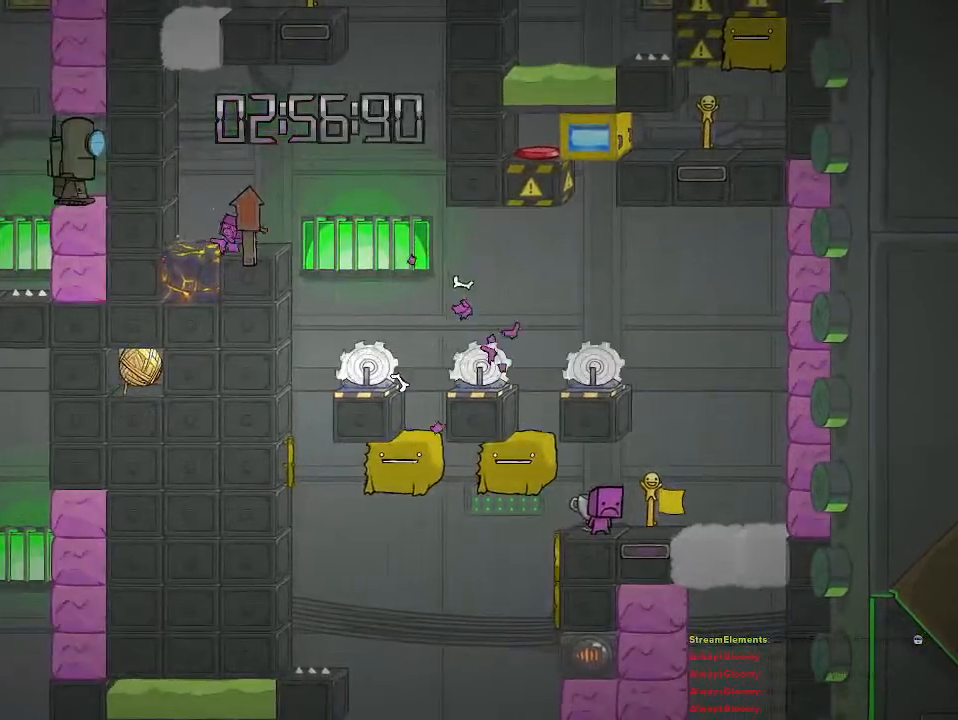
{"buttons": [], "left_stick": "center", "right_stick": "up", "events": [[500, "right_stick", "up"]]}
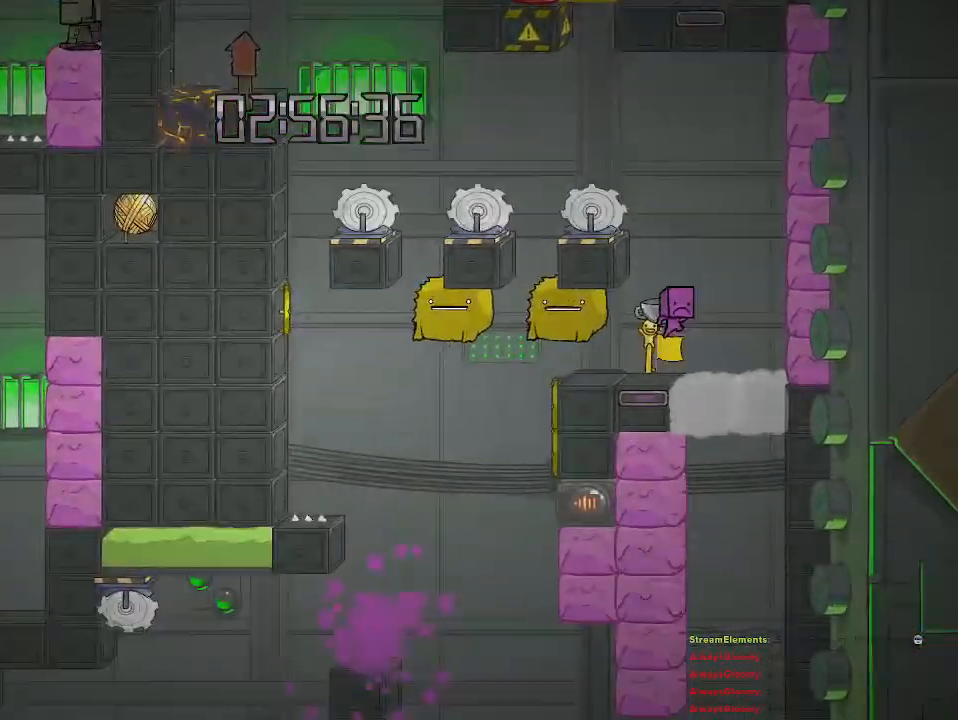
{"buttons": [], "left_stick": "center", "right_stick": "center", "events": [[50, "left_stick", "right"], [67, "right_stick", "center"], [267, "left_stick", "center"]]}
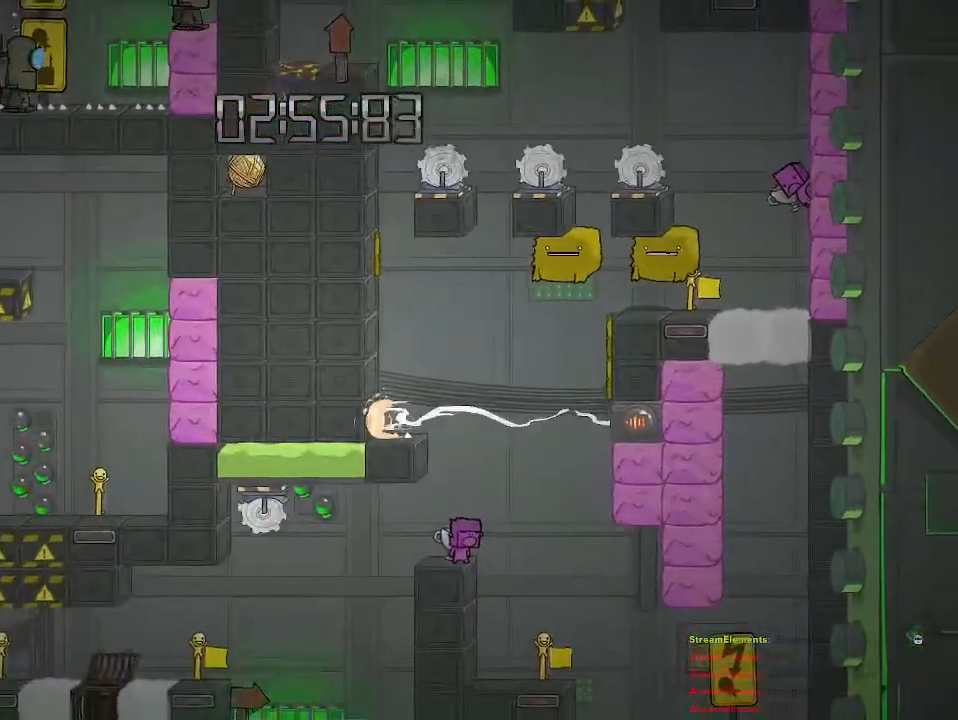
{"buttons": [], "left_stick": "center", "right_stick": "center", "events": []}
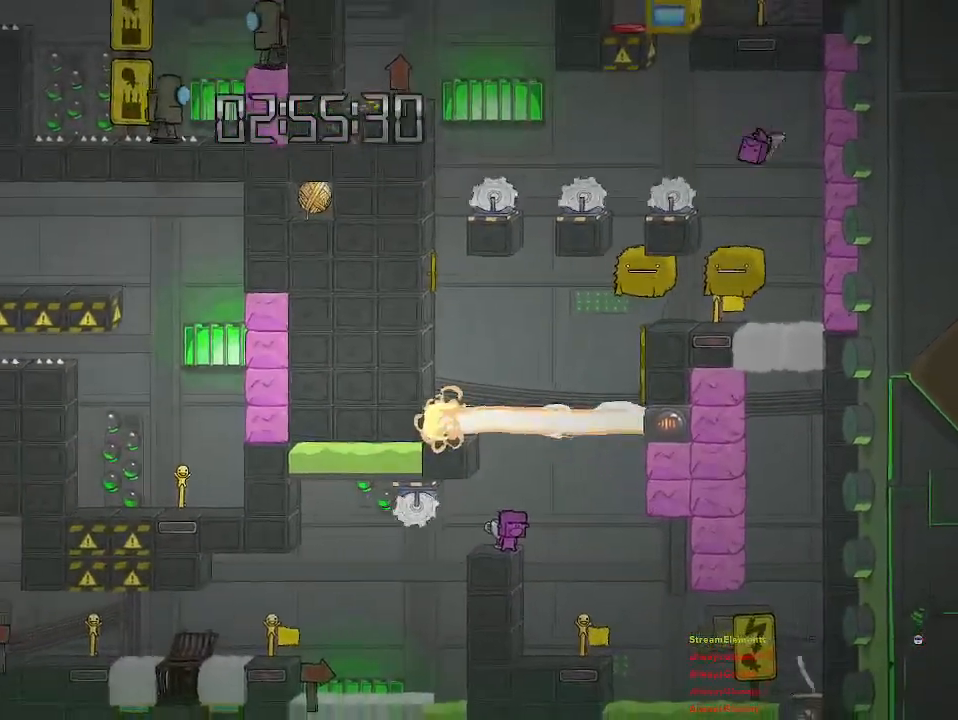
{"buttons": [], "left_stick": "right", "right_stick": "center", "events": [[367, "left_stick", "right"]]}
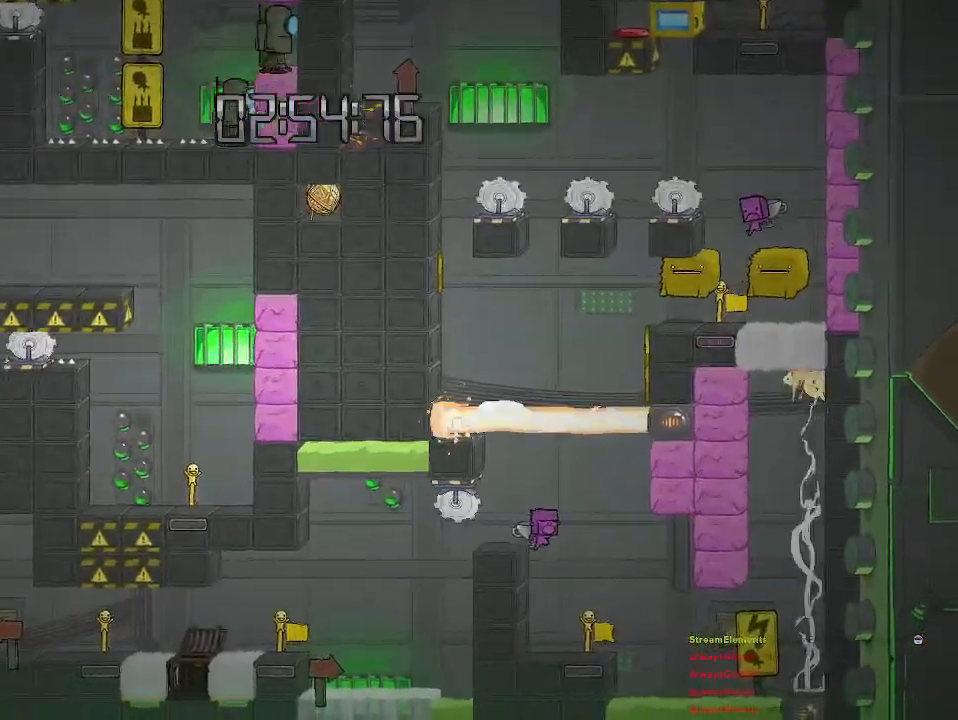
{"buttons": ["CROSS"], "left_stick": "right", "right_stick": "center", "events": [[33, "CROSS", "down"], [133, "CROSS", "up"], [450, "CROSS", "down"]]}
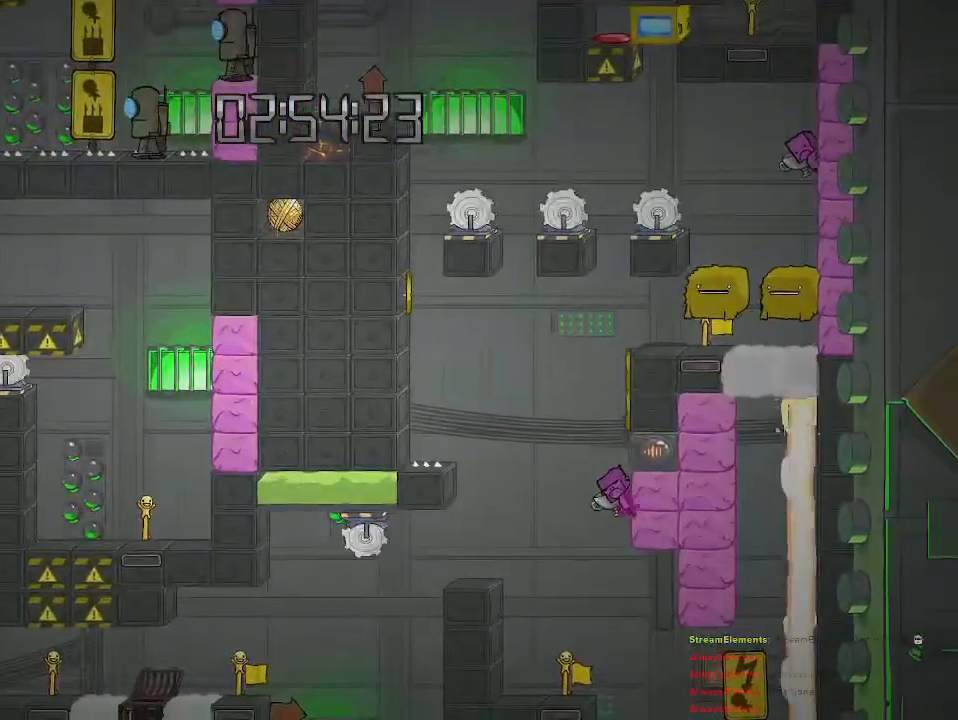
{"buttons": ["CROSS"], "left_stick": "right", "right_stick": "center", "events": [[17, "CROSS", "up"], [133, "CROSS", "down"], [317, "CROSS", "up"], [367, "CROSS", "down"]]}
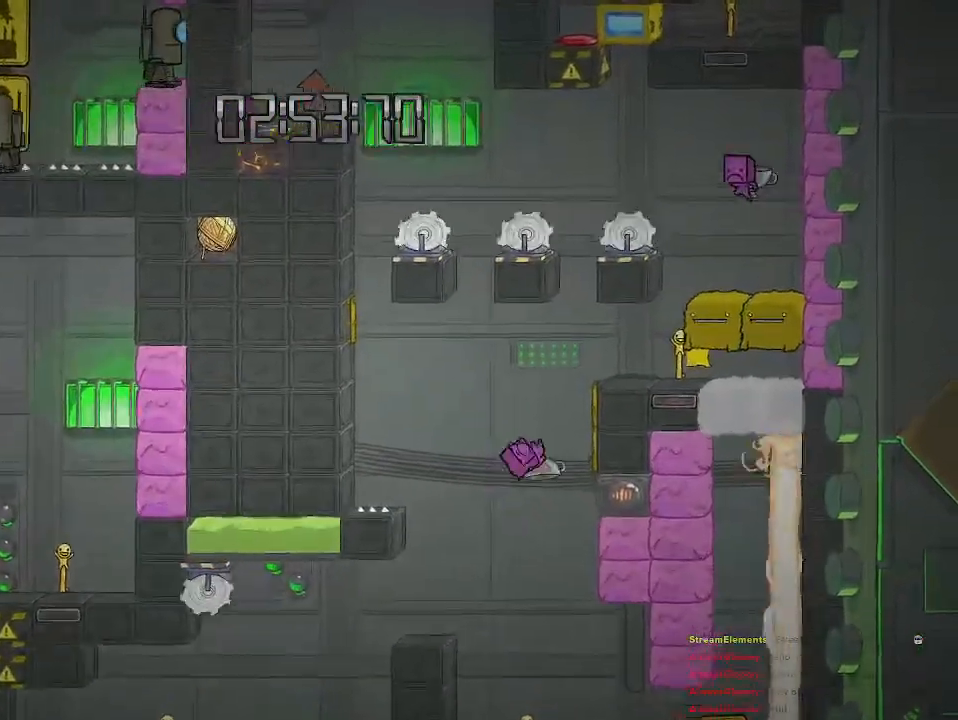
{"buttons": ["CROSS"], "left_stick": "right", "right_stick": "center", "events": [[283, "CROSS", "up"], [467, "CROSS", "down"]]}
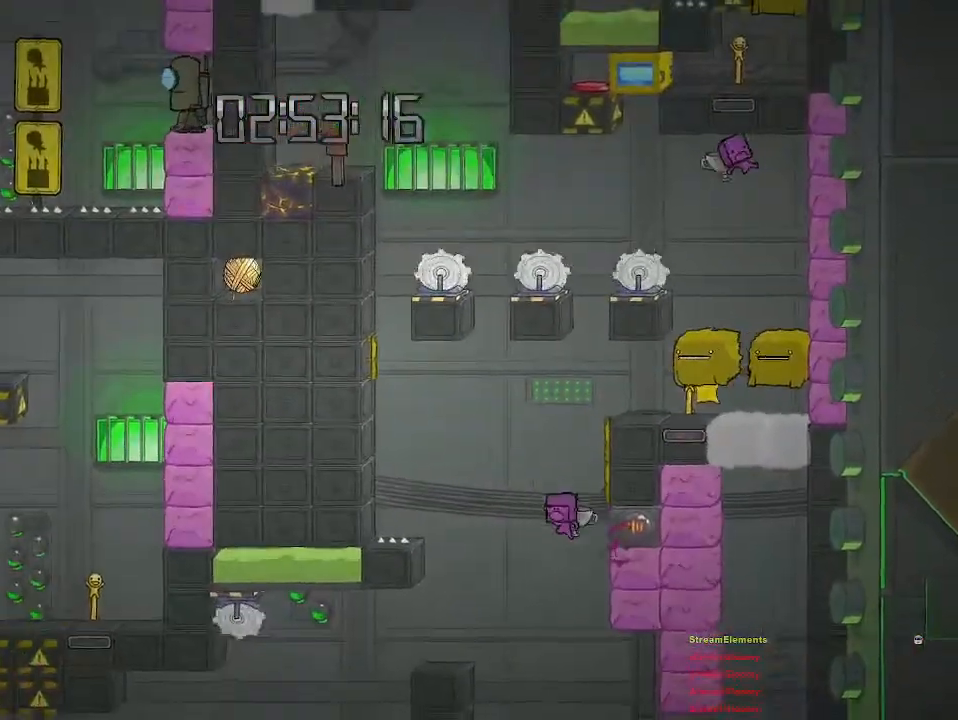
{"buttons": [], "left_stick": "right", "right_stick": "center", "events": [[83, "CROSS", "up"], [133, "CROSS", "down"], [250, "CROSS", "up"]]}
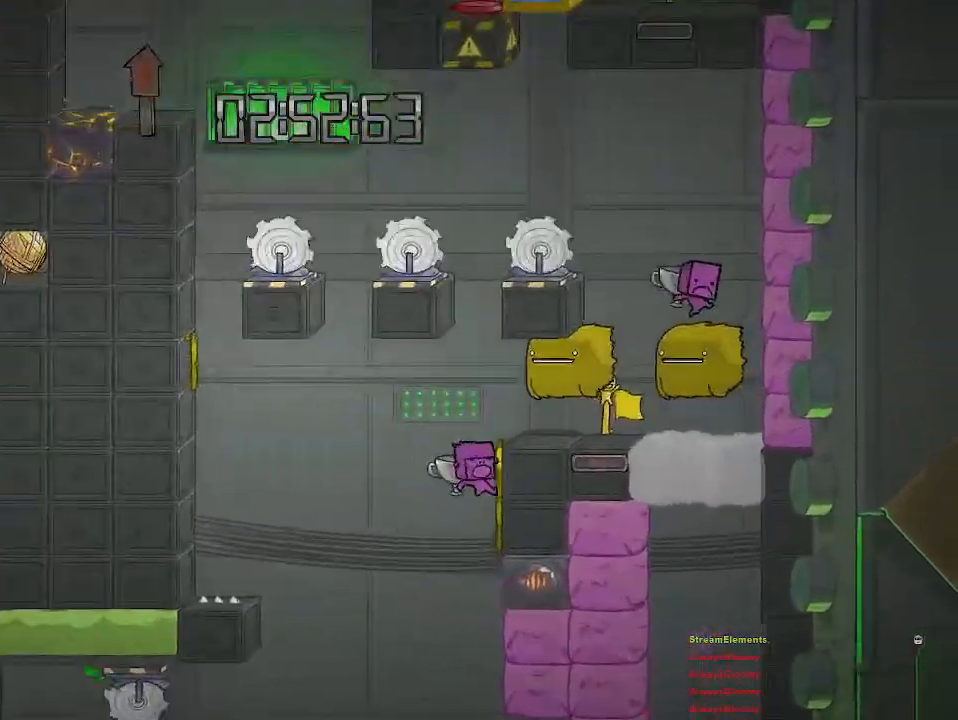
{"buttons": ["CROSS", "R2"], "left_stick": "right", "right_stick": "center", "events": [[17, "R2", "down"], [117, "CROSS", "down"], [233, "CROSS", "up"], [283, "CROSS", "down"], [367, "CROSS", "up"], [433, "CROSS", "down"]]}
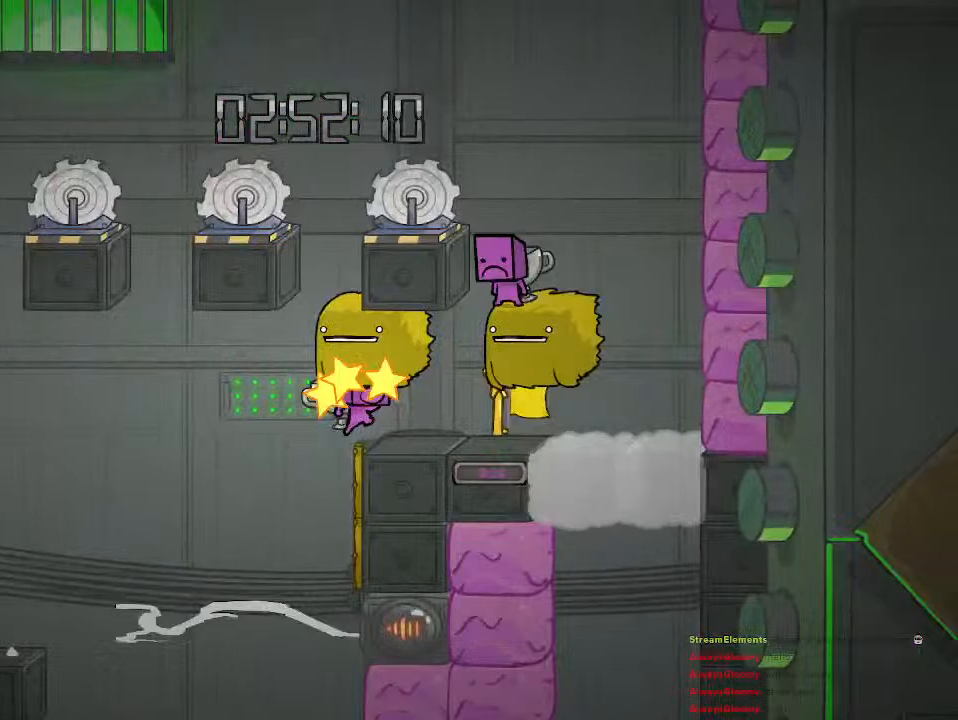
{"buttons": [], "left_stick": "center", "right_stick": "center", "events": [[17, "CROSS", "up"], [217, "left_stick", "center"], [283, "left_stick", "left"], [433, "R2", "up"], [467, "left_stick", "center"]]}
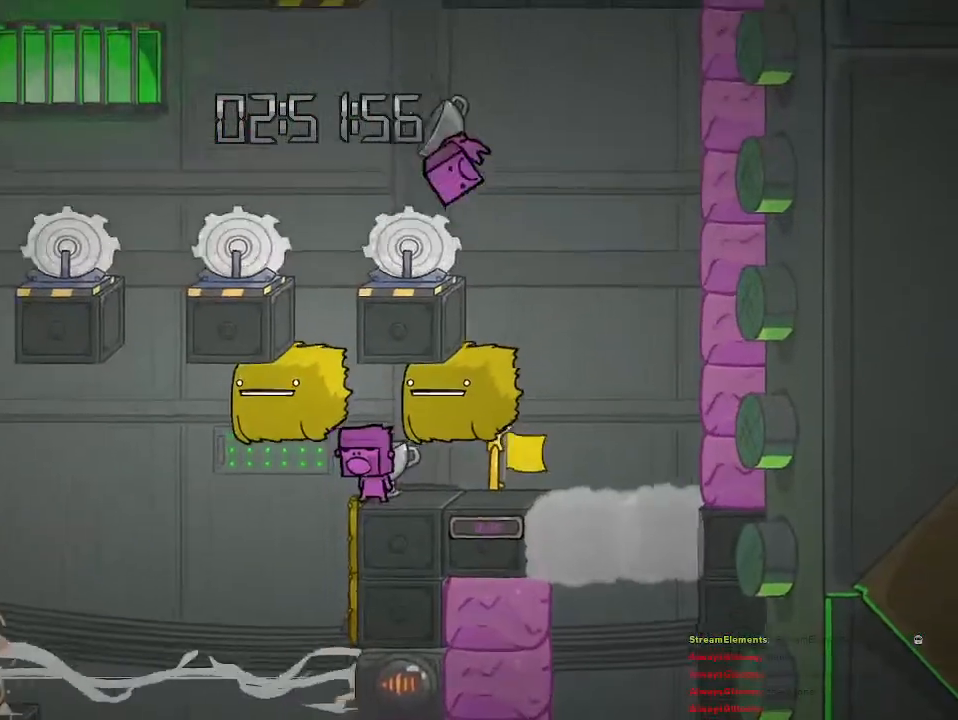
{"buttons": ["CROSS"], "left_stick": "center", "right_stick": "center", "events": [[50, "left_stick", "left"], [183, "CROSS", "down"], [183, "left_stick", "center"], [317, "left_stick", "right"], [383, "CROSS", "up"], [417, "left_stick", "center"], [450, "CROSS", "down"]]}
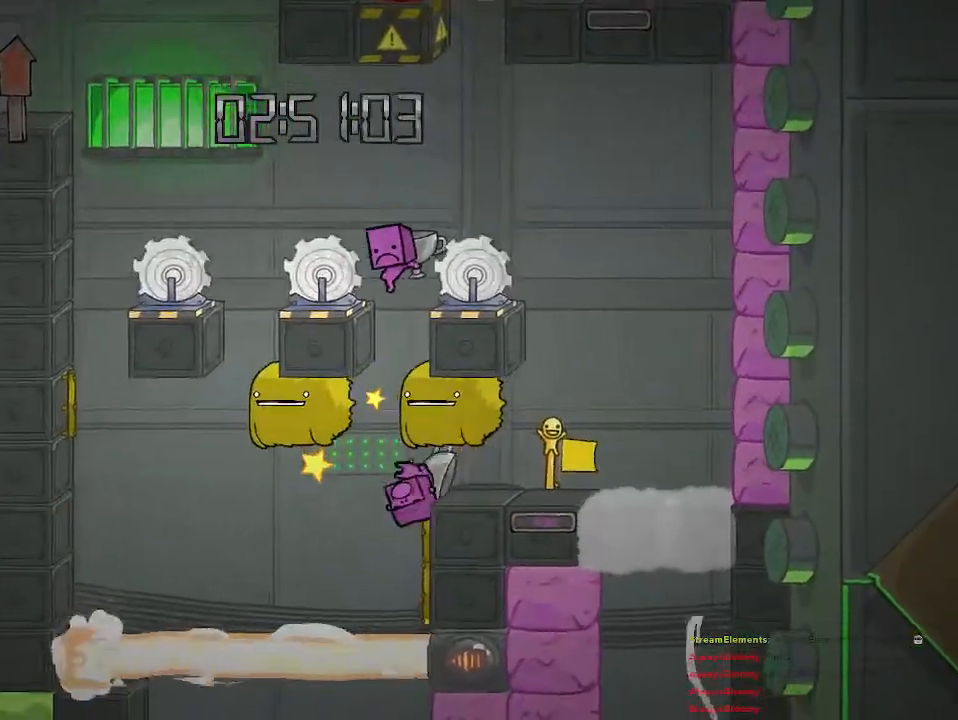
{"buttons": [], "left_stick": "left", "right_stick": "center", "events": [[67, "left_stick", "right"], [183, "CROSS", "up"], [367, "left_stick", "center"], [433, "left_stick", "left"]]}
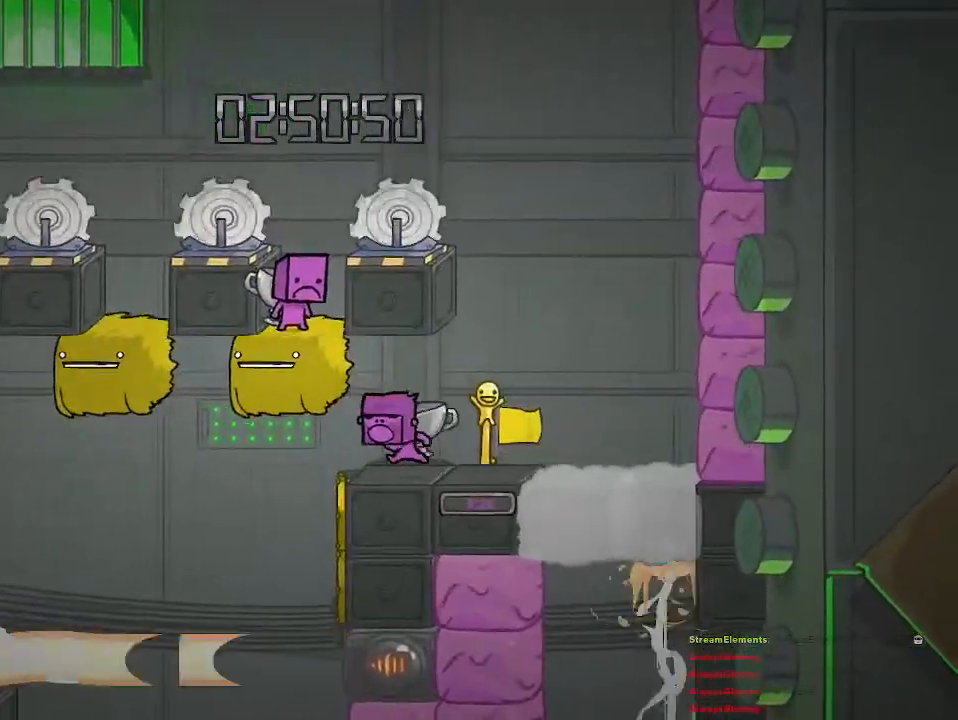
{"buttons": [], "left_stick": "center", "right_stick": "center", "events": [[100, "left_stick", "center"]]}
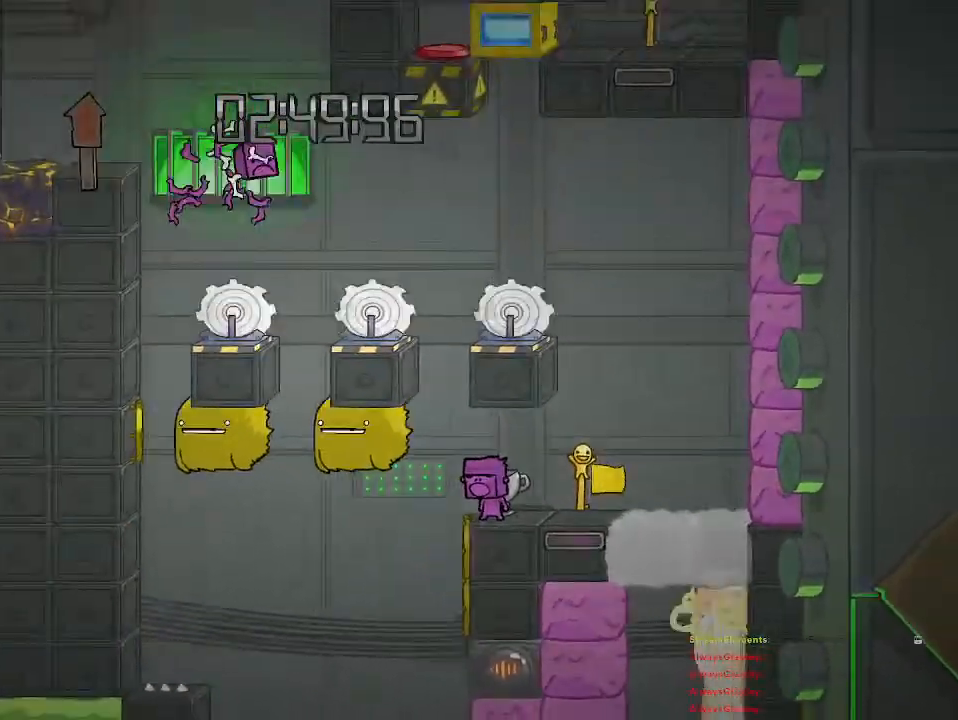
{"buttons": [], "left_stick": "center", "right_stick": "center", "events": [[417, "left_stick", "left"], [483, "left_stick", "center"]]}
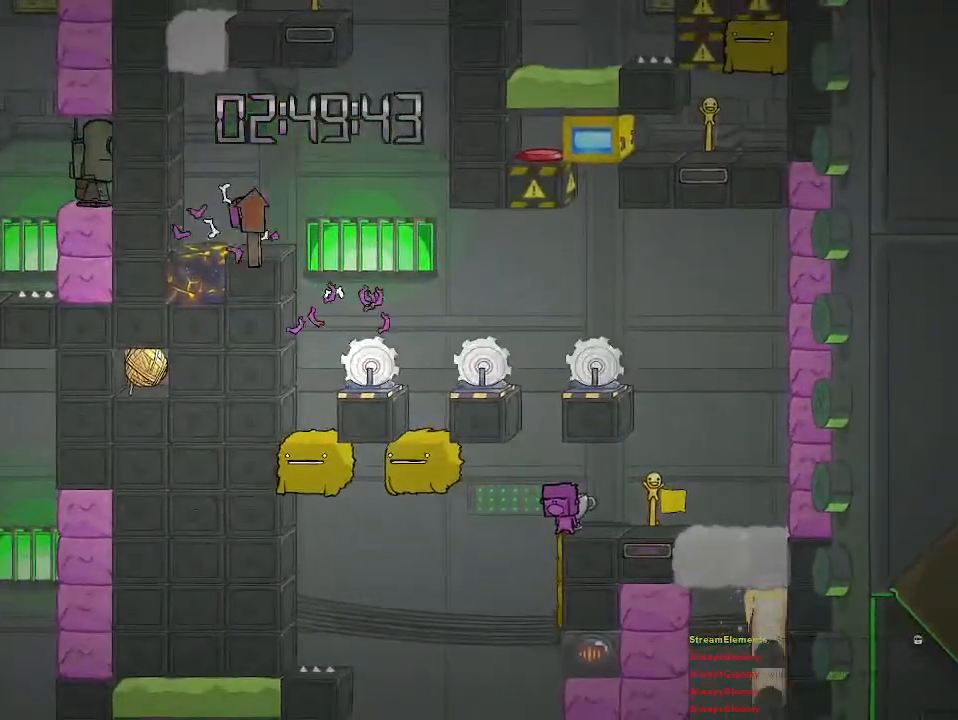
{"buttons": [], "left_stick": "center", "right_stick": "center", "events": []}
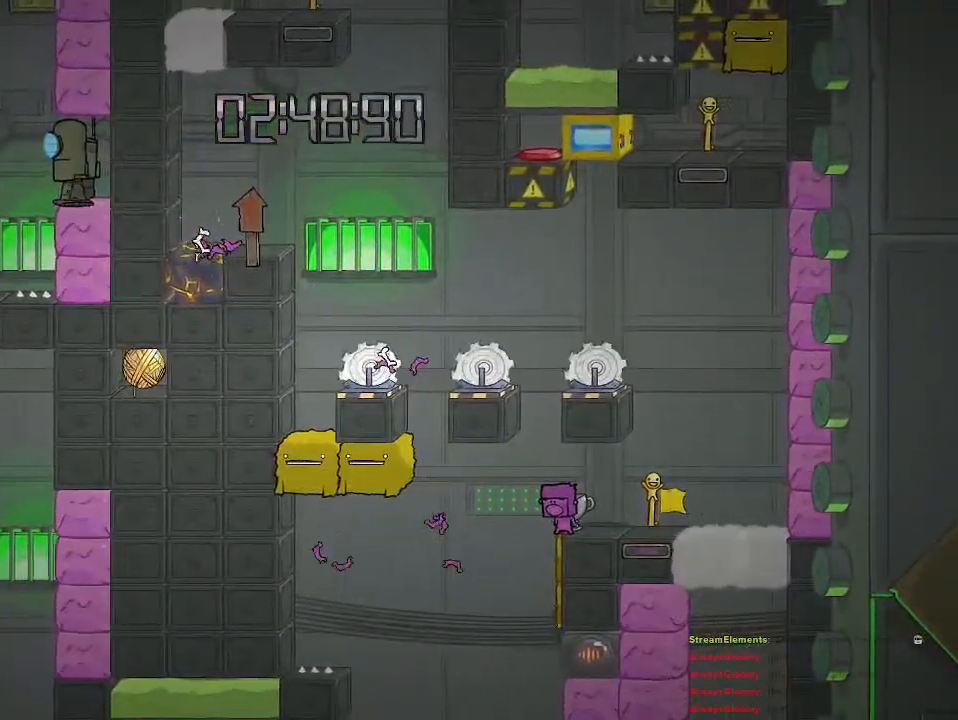
{"buttons": [], "left_stick": "center", "right_stick": "center", "events": []}
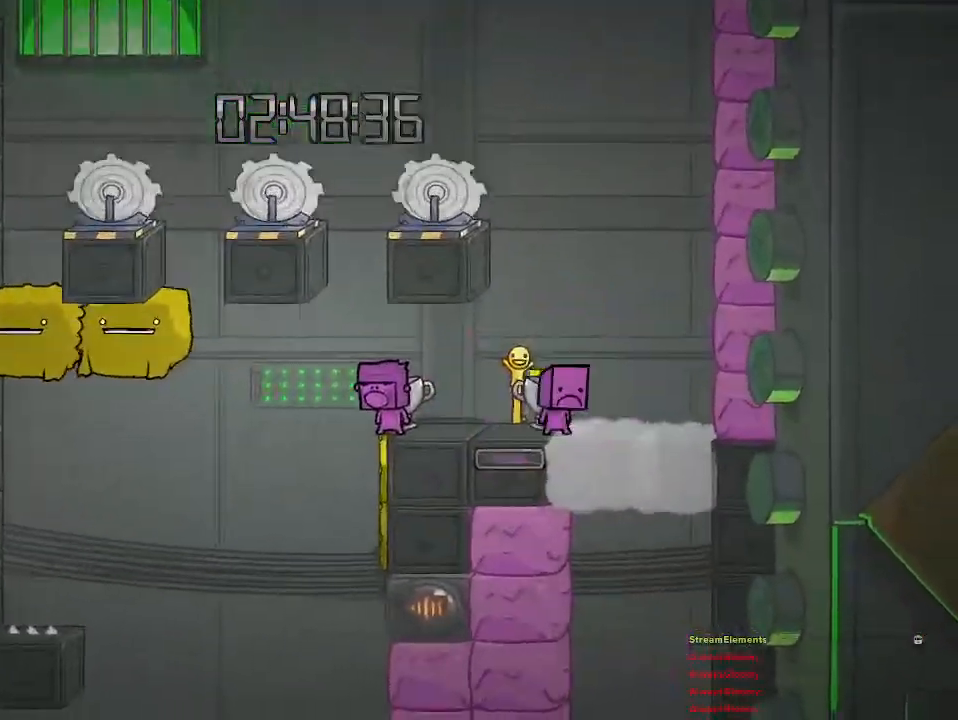
{"buttons": ["CROSS"], "left_stick": "center", "right_stick": "center", "events": [[500, "CROSS", "down"]]}
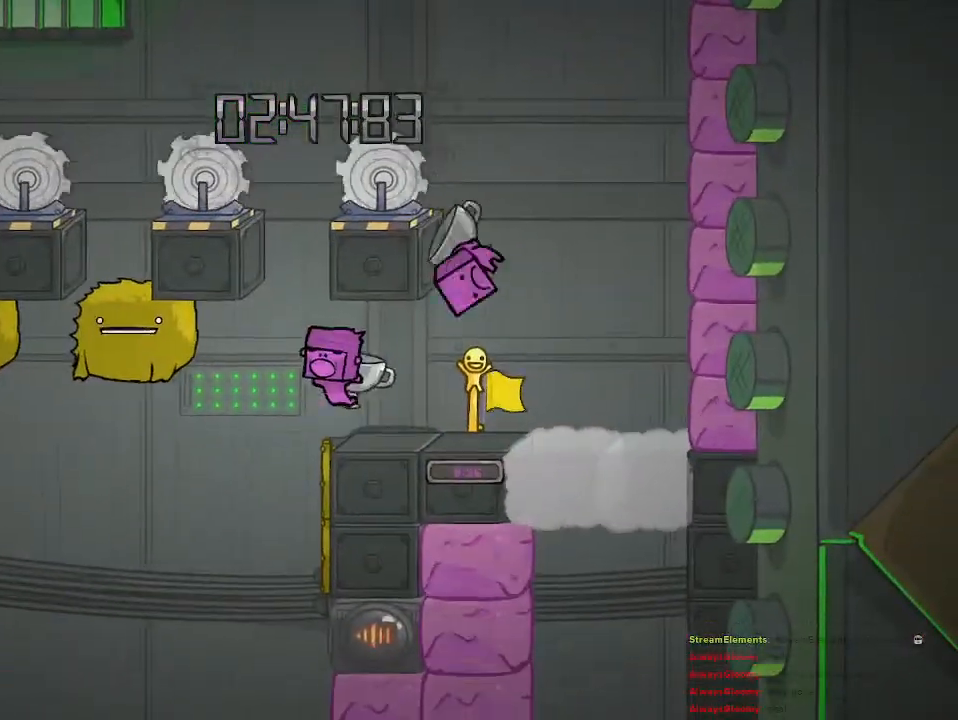
{"buttons": ["CROSS"], "left_stick": "right", "right_stick": "center", "events": [[83, "left_stick", "left"], [267, "CROSS", "up"], [267, "left_stick", "center"], [317, "left_stick", "right"], [367, "CROSS", "down"]]}
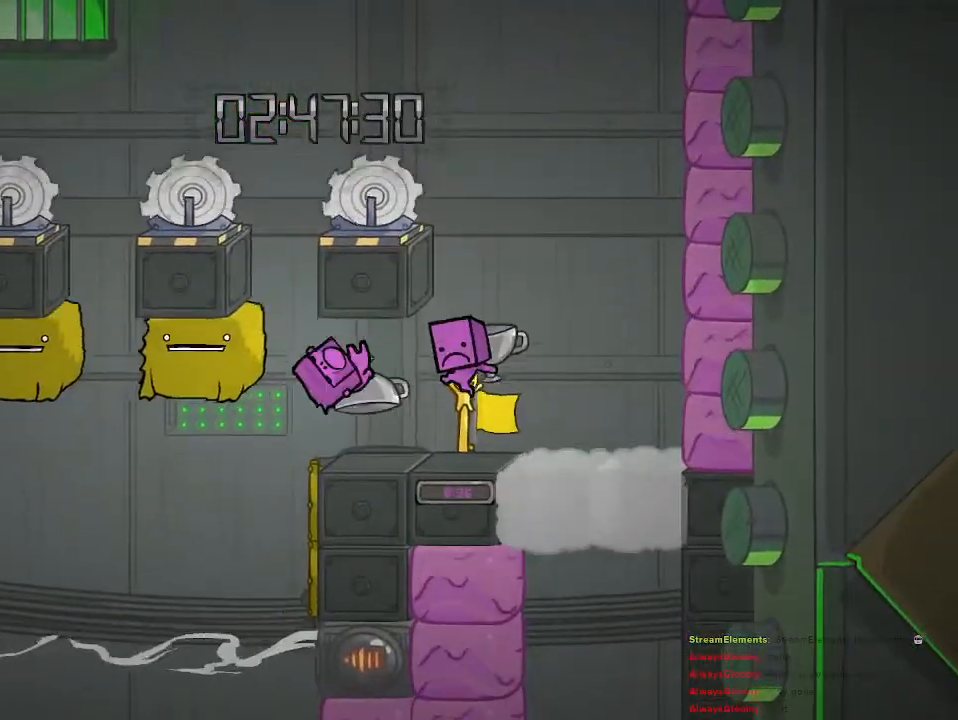
{"buttons": [], "left_stick": "right", "right_stick": "center", "events": [[100, "left_stick", "center"], [133, "CROSS", "up"], [450, "left_stick", "right"]]}
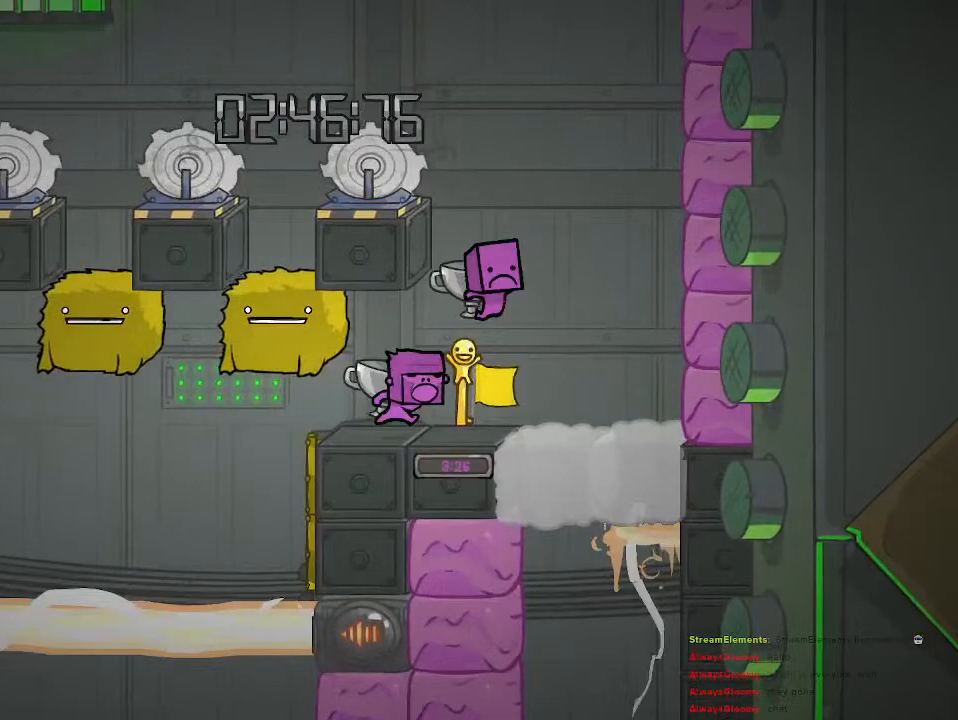
{"buttons": ["CROSS"], "left_stick": "center", "right_stick": "center", "events": [[233, "CROSS", "down"], [233, "left_stick", "center"]]}
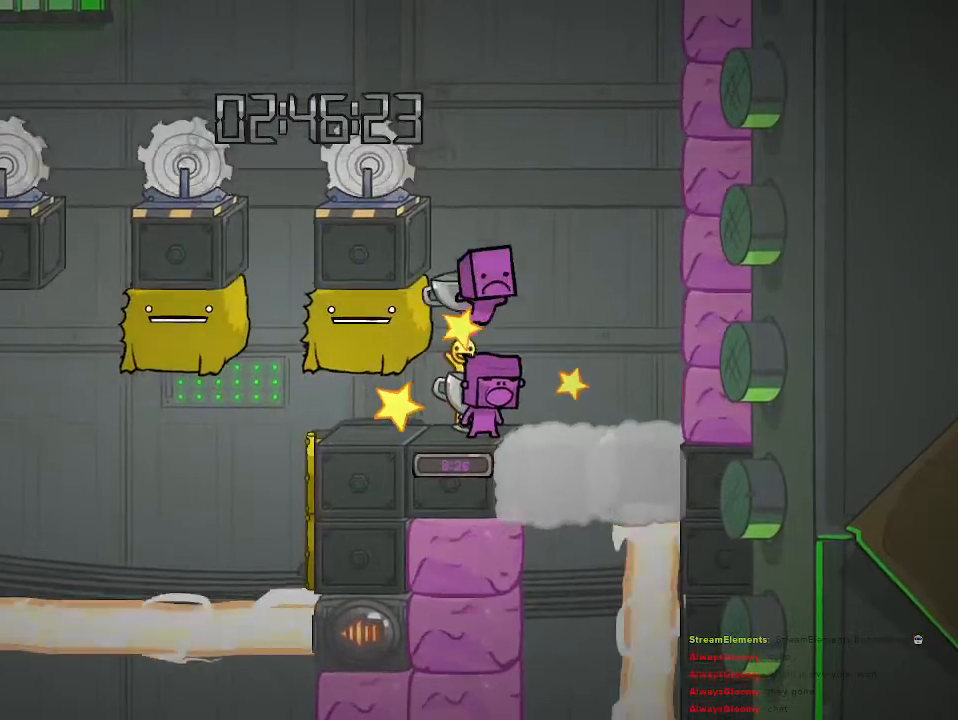
{"buttons": ["CROSS"], "left_stick": "up-left", "right_stick": "center", "events": [[17, "CROSS", "up"], [67, "left_stick", "right"], [117, "CROSS", "down"], [233, "left_stick", "center"], [350, "CROSS", "up"], [383, "CROSS", "down"], [500, "left_stick", "up-left"]]}
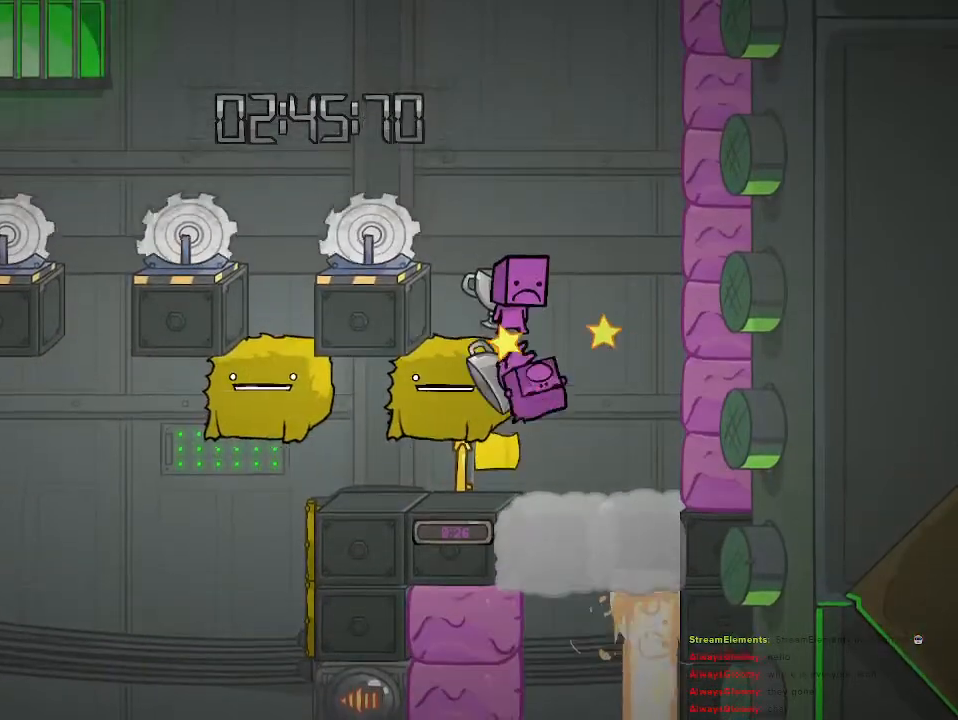
{"buttons": ["CROSS"], "left_stick": "center", "right_stick": "center", "events": [[117, "CROSS", "up"], [117, "left_stick", "center"], [283, "left_stick", "right"], [350, "CROSS", "down"], [433, "left_stick", "center"]]}